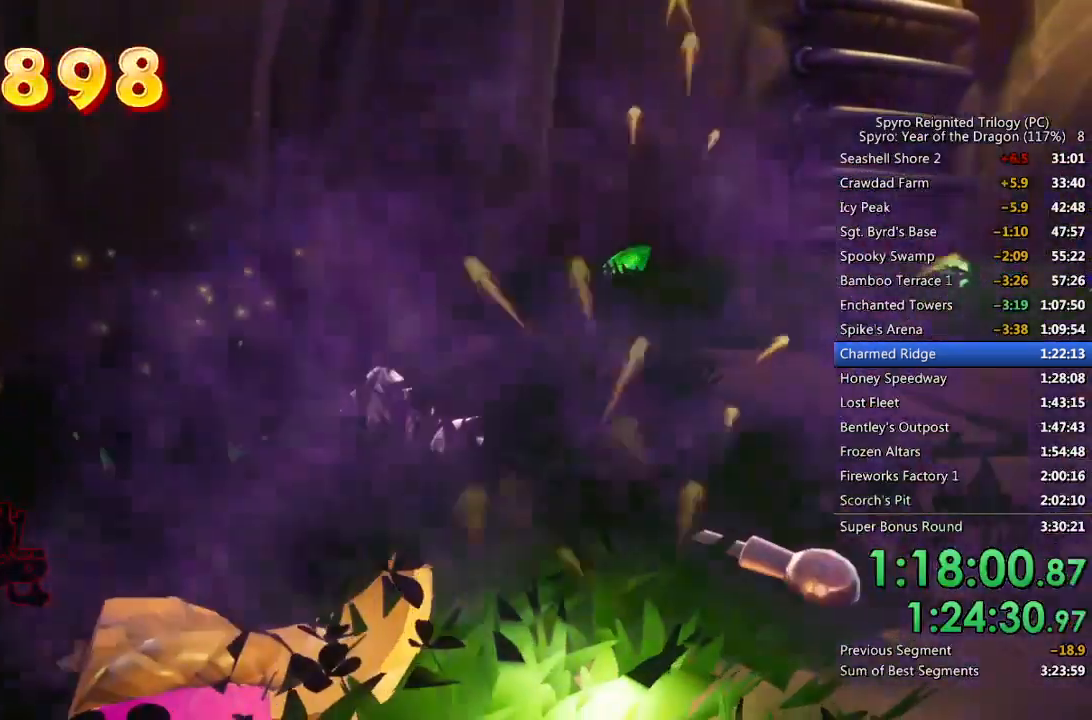
Gameplay with a controller (PlayStation layout); each line is a JSON object with the inputs held at the frame after it. "events" lists button and stick changes between this image and that frame as [ms after this image, input, new state], when the widget could be followed in between.
{"buttons": [], "left_stick": "up-right", "right_stick": "center", "events": [[67, "CROSS", "down"], [117, "left_stick", "up"], [150, "CROSS", "up"], [250, "SQUARE", "down"], [350, "left_stick", "up-right"], [433, "SQUARE", "up"]]}
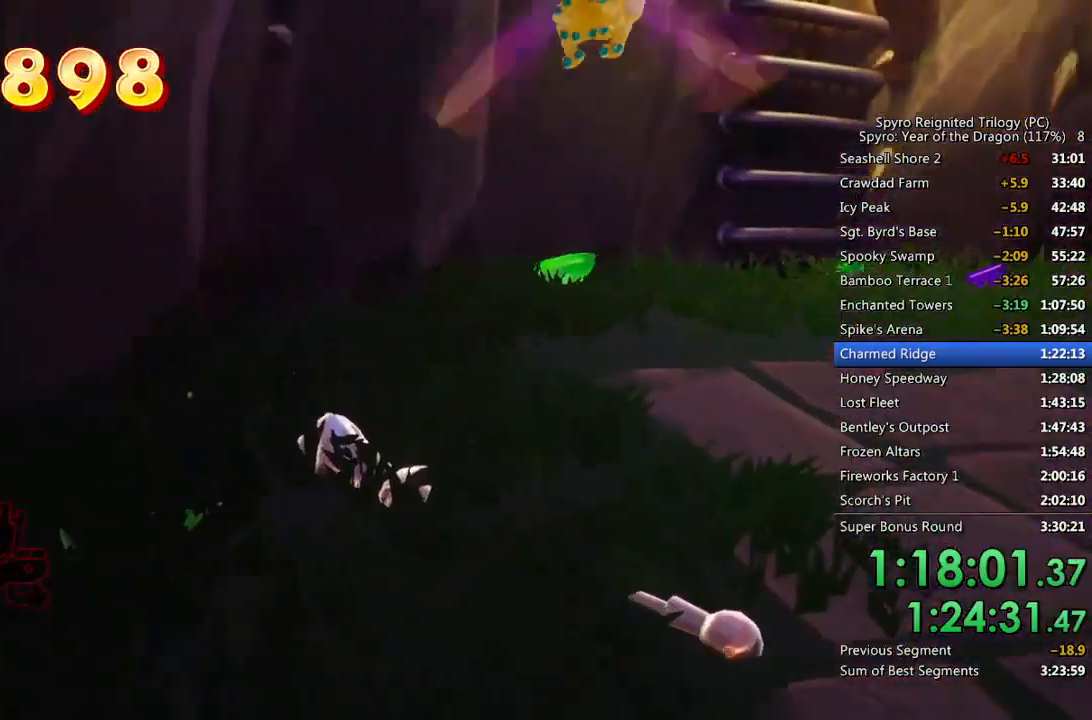
{"buttons": [], "left_stick": "up-left", "right_stick": "center", "events": [[167, "right_stick", "right"], [300, "right_stick", "center"], [400, "left_stick", "up-left"]]}
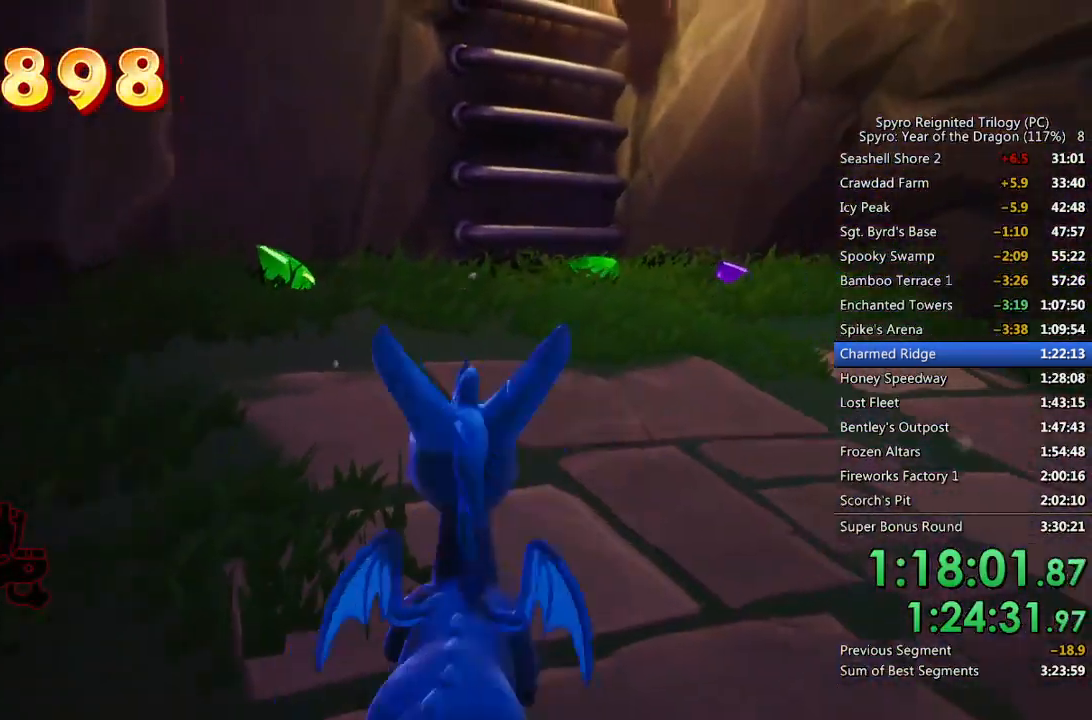
{"buttons": [], "left_stick": "right", "right_stick": "right", "events": [[67, "SQUARE", "down"], [433, "SQUARE", "up"], [450, "left_stick", "right"], [450, "right_stick", "right"]]}
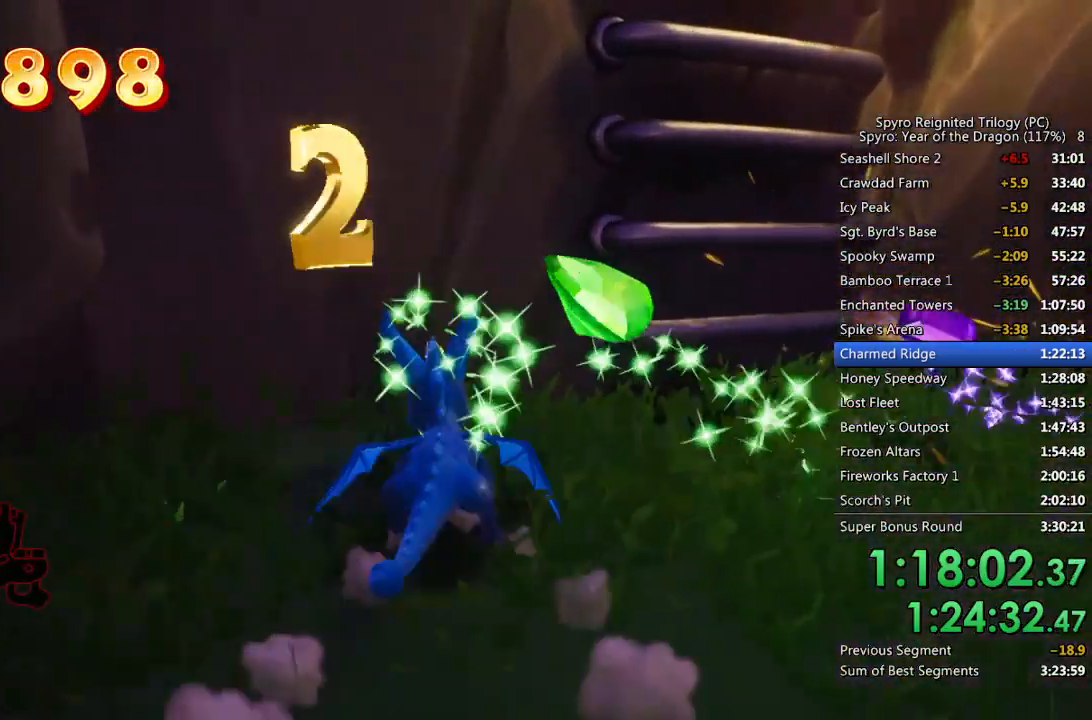
{"buttons": ["CROSS"], "left_stick": "left", "right_stick": "center", "events": [[217, "left_stick", "up-right"], [333, "right_stick", "center"], [433, "left_stick", "left"], [450, "CROSS", "down"]]}
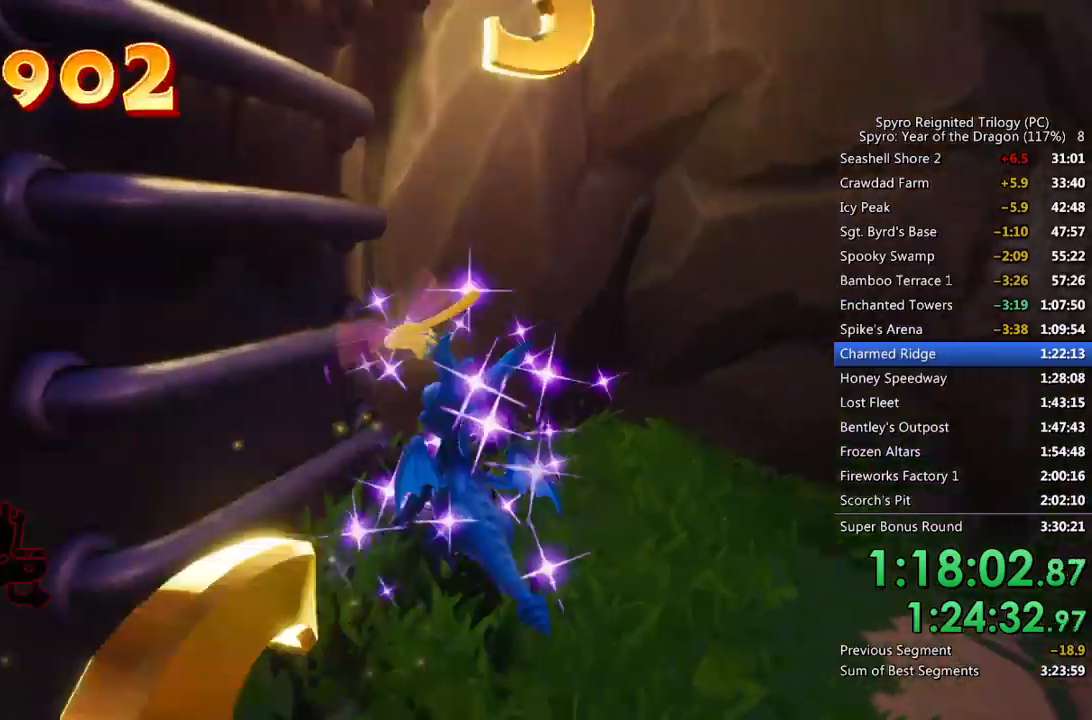
{"buttons": [], "left_stick": "up-left", "right_stick": "up-left", "events": [[167, "right_stick", "up-left"], [383, "CROSS", "up"], [400, "left_stick", "up-left"]]}
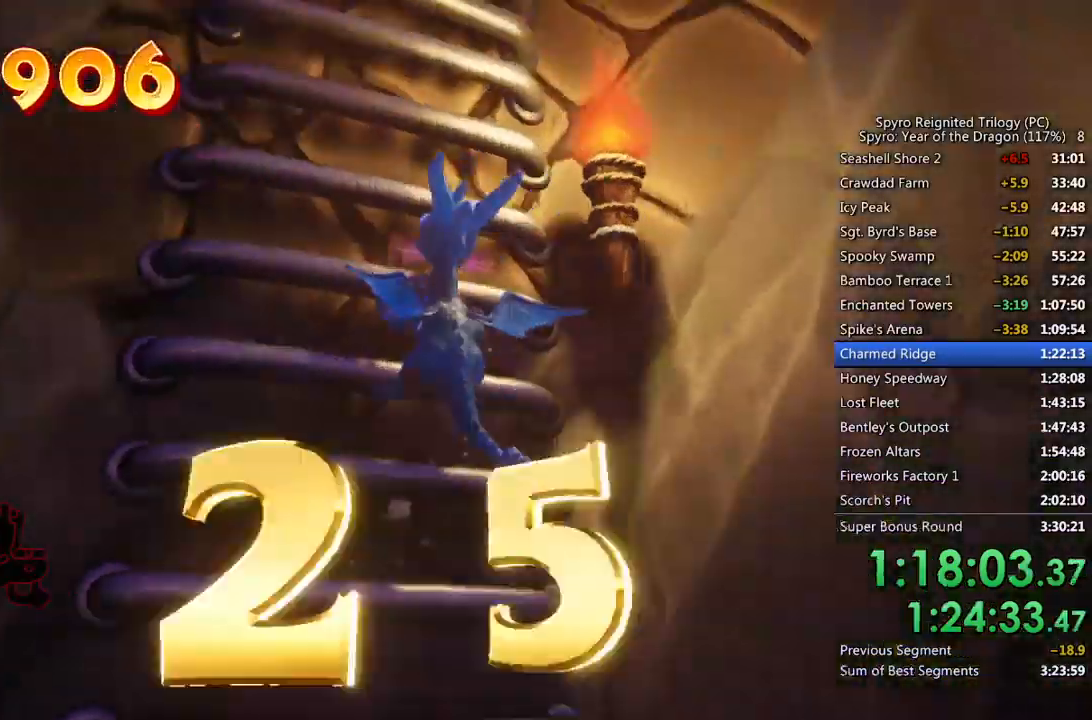
{"buttons": ["CROSS"], "left_stick": "up-left", "right_stick": "up", "events": [[150, "CROSS", "down"], [150, "right_stick", "up"]]}
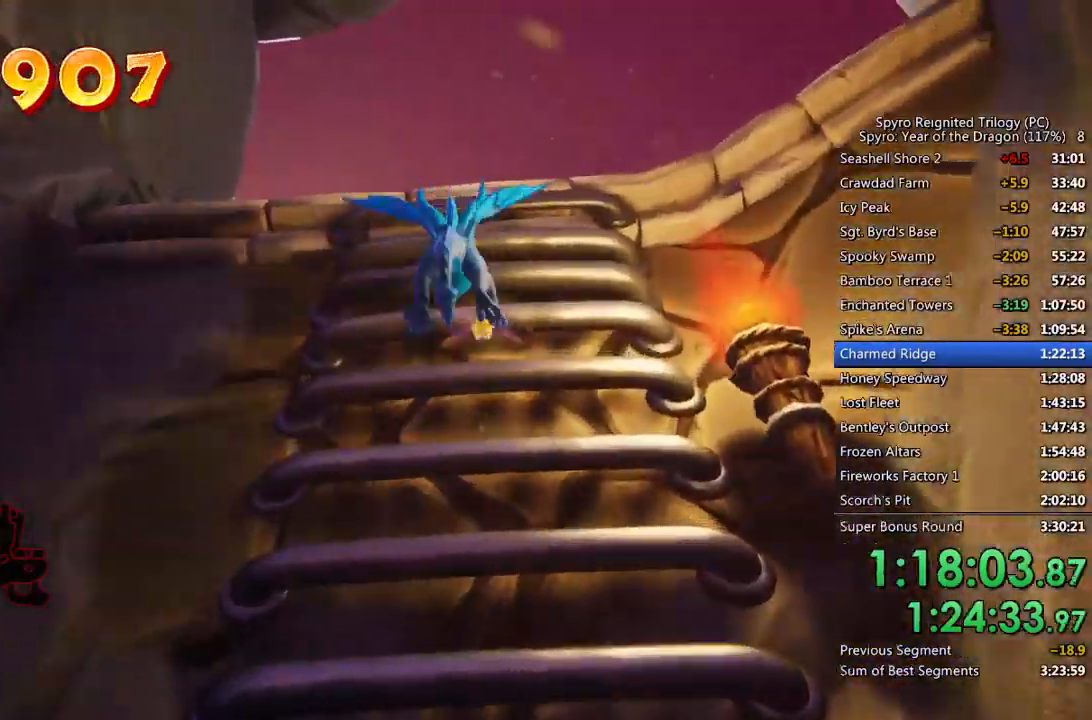
{"buttons": [], "left_stick": "up", "right_stick": "center", "events": [[50, "left_stick", "up"], [67, "right_stick", "down-right"], [117, "CROSS", "up"], [183, "right_stick", "center"]]}
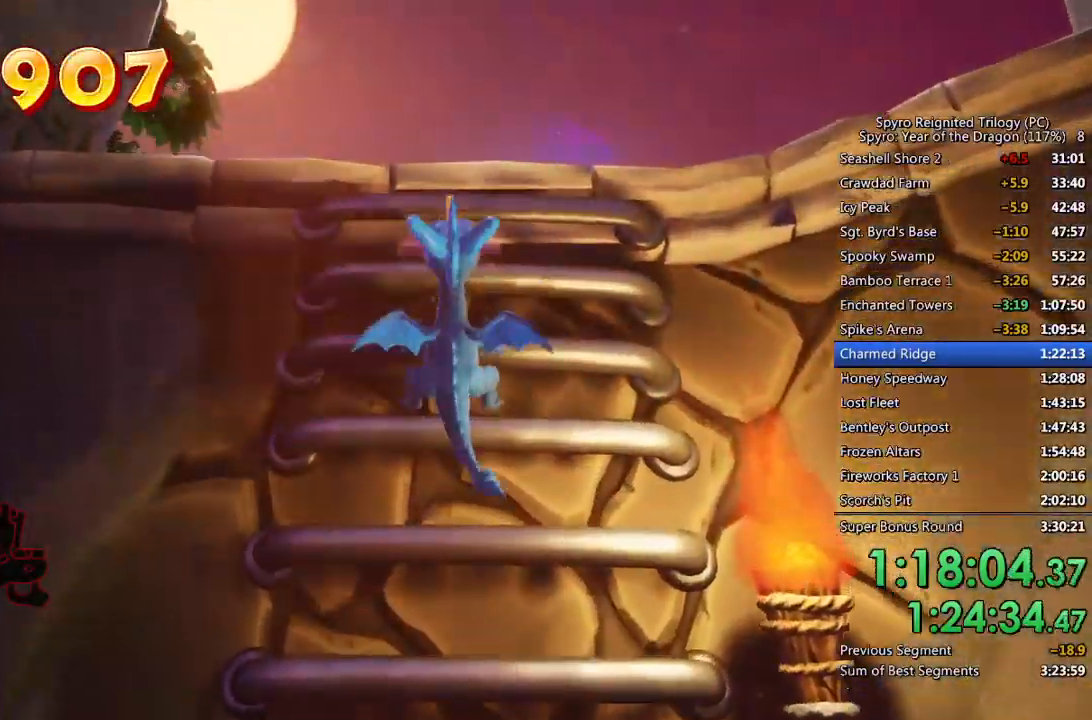
{"buttons": [], "left_stick": "up", "right_stick": "center", "events": [[33, "CROSS", "down"], [183, "right_stick", "down"], [483, "right_stick", "center"], [500, "CROSS", "up"]]}
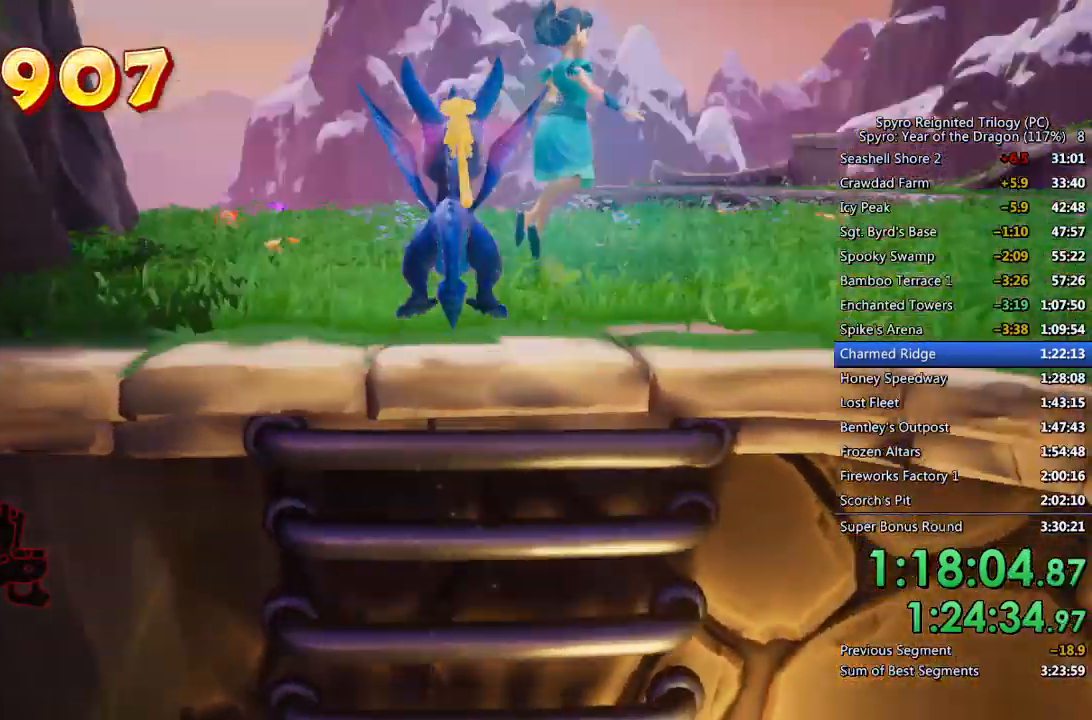
{"buttons": [], "left_stick": "up-left", "right_stick": "center", "events": [[33, "left_stick", "up-left"], [267, "left_stick", "center"], [333, "right_stick", "right"], [350, "left_stick", "left"], [433, "left_stick", "up-left"], [450, "right_stick", "center"]]}
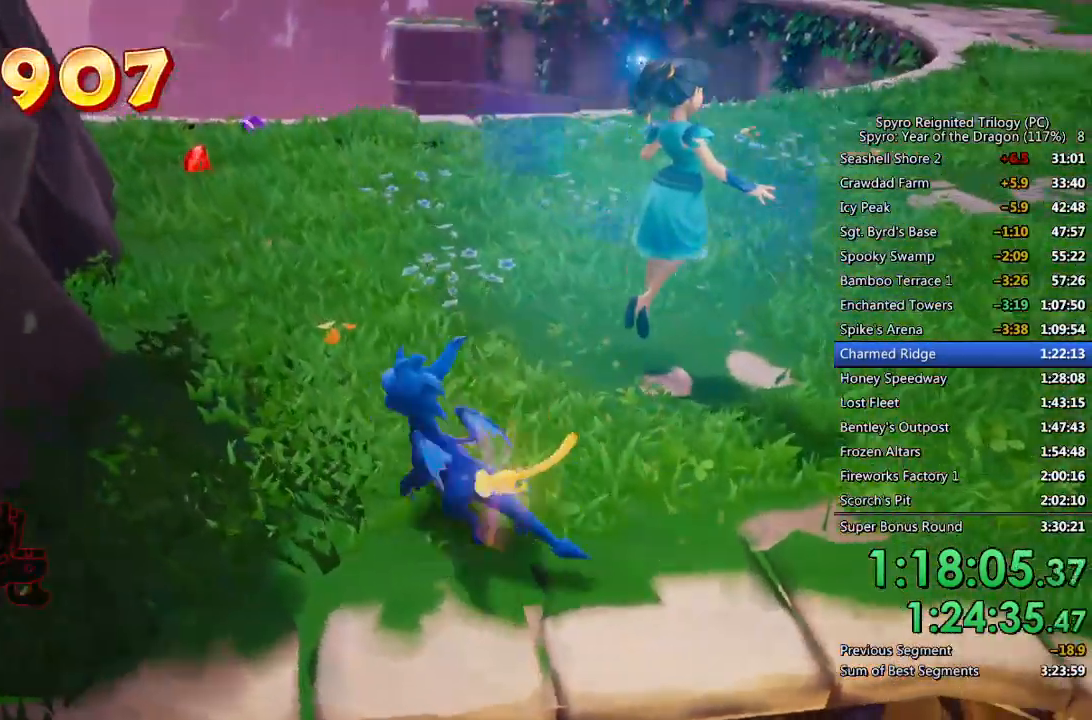
{"buttons": ["SQUARE"], "left_stick": "up", "right_stick": "center", "events": [[183, "left_stick", "up"], [200, "SQUARE", "down"]]}
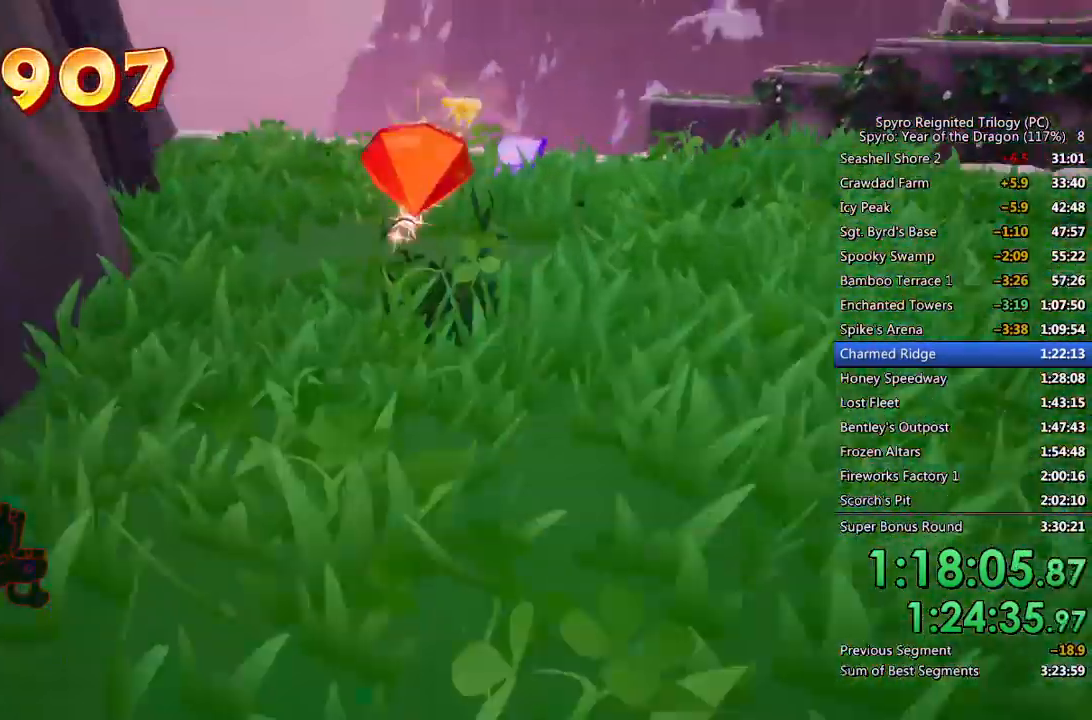
{"buttons": [], "left_stick": "up-right", "right_stick": "up-right", "events": [[17, "SQUARE", "up"], [17, "right_stick", "right"], [250, "left_stick", "up-right"], [483, "right_stick", "up-right"]]}
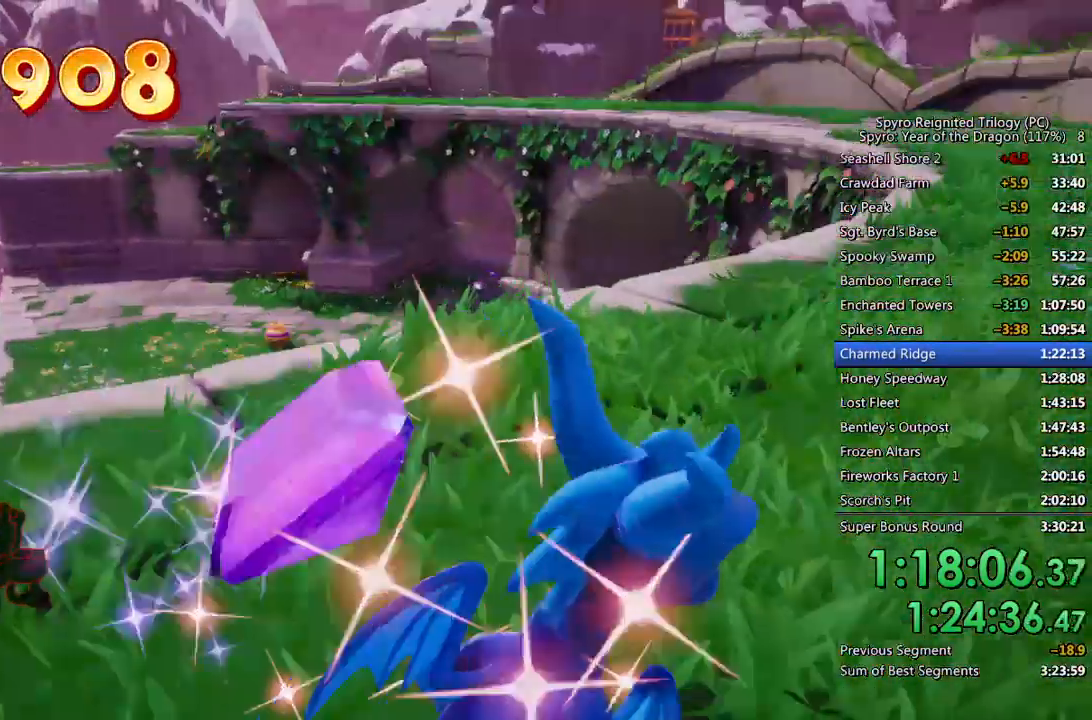
{"buttons": [], "left_stick": "left", "right_stick": "center", "events": [[17, "SQUARE", "down"], [17, "right_stick", "center"], [267, "left_stick", "center"], [350, "left_stick", "left"], [400, "SQUARE", "up"]]}
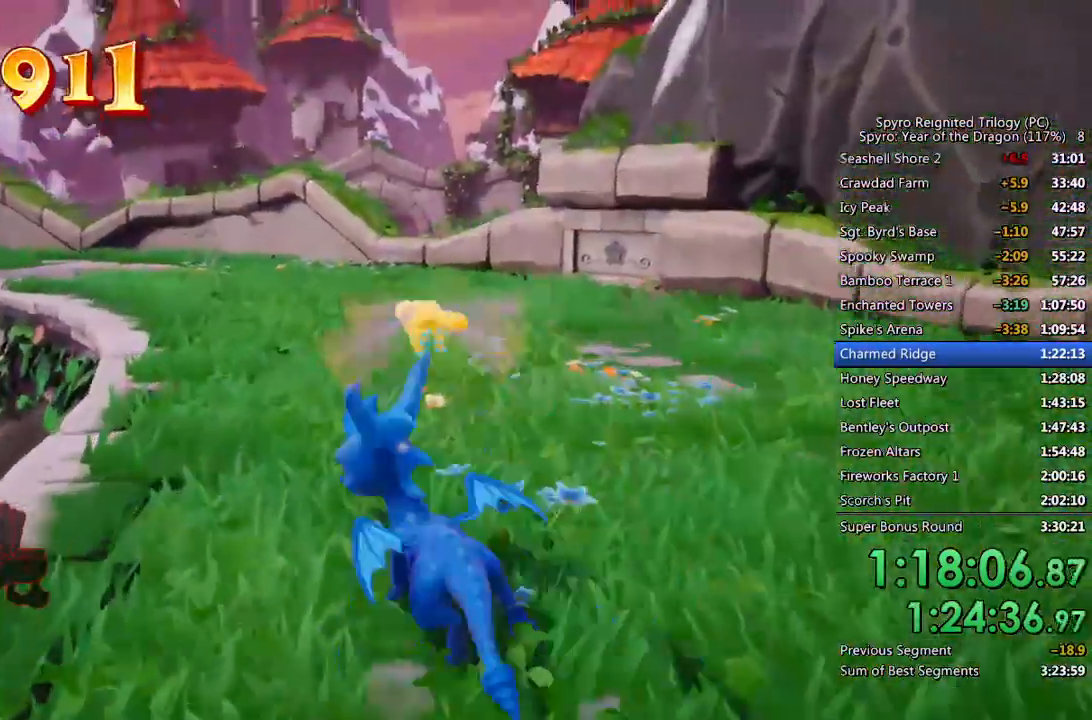
{"buttons": [], "left_stick": "left", "right_stick": "right", "events": [[83, "right_stick", "down-left"], [350, "right_stick", "center"], [433, "right_stick", "right"]]}
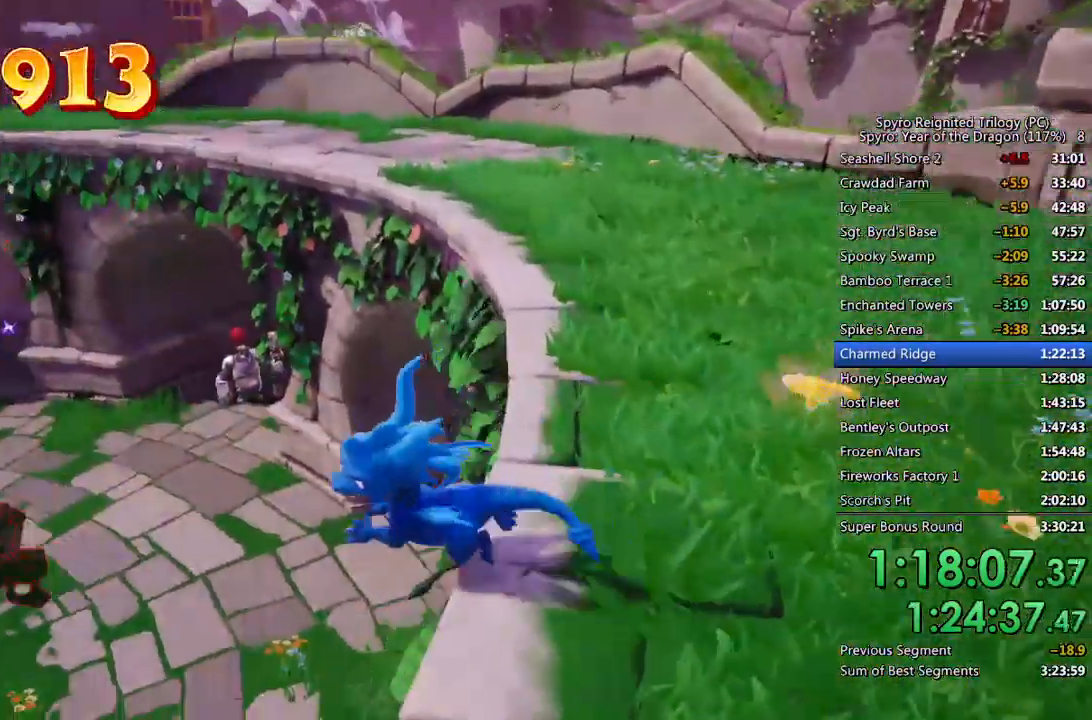
{"buttons": [], "left_stick": "down-left", "right_stick": "right", "events": [[100, "left_stick", "down-left"]]}
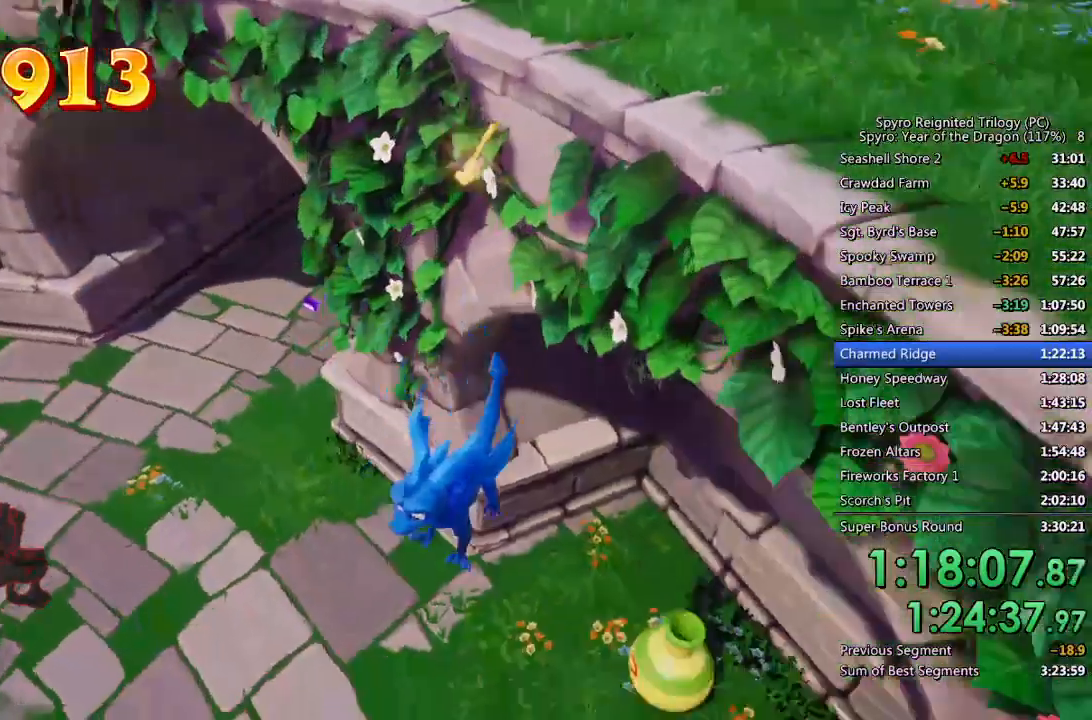
{"buttons": [], "left_stick": "up-left", "right_stick": "center", "events": [[67, "left_stick", "center"], [117, "right_stick", "center"], [133, "left_stick", "up-right"], [183, "right_stick", "up-right"], [250, "left_stick", "up"], [300, "right_stick", "center"], [350, "CIRCLE", "down"], [383, "left_stick", "up-left"], [467, "CIRCLE", "up"]]}
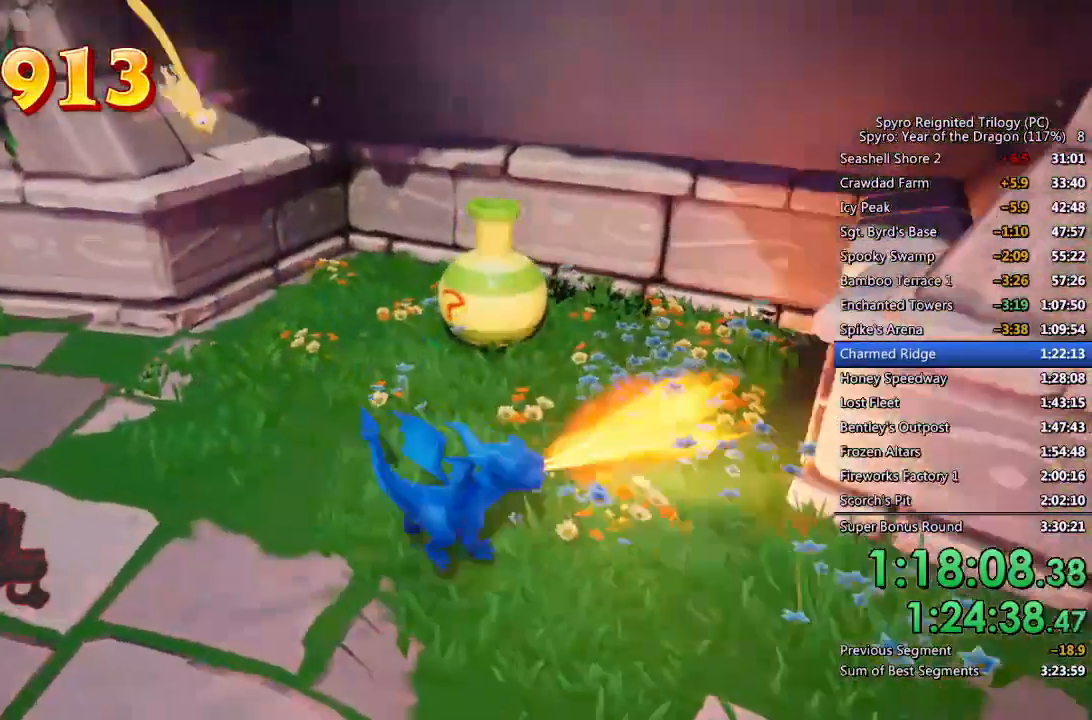
{"buttons": [], "left_stick": "center", "right_stick": "center", "events": [[117, "left_stick", "center"]]}
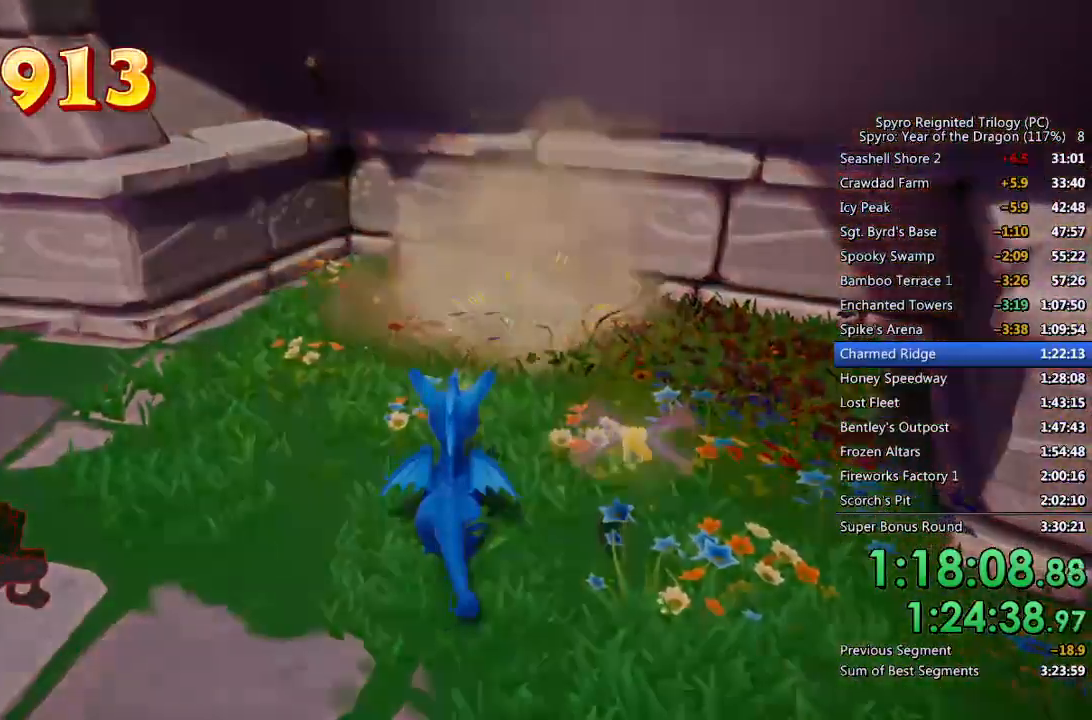
{"buttons": [], "left_stick": "center", "right_stick": "center", "events": []}
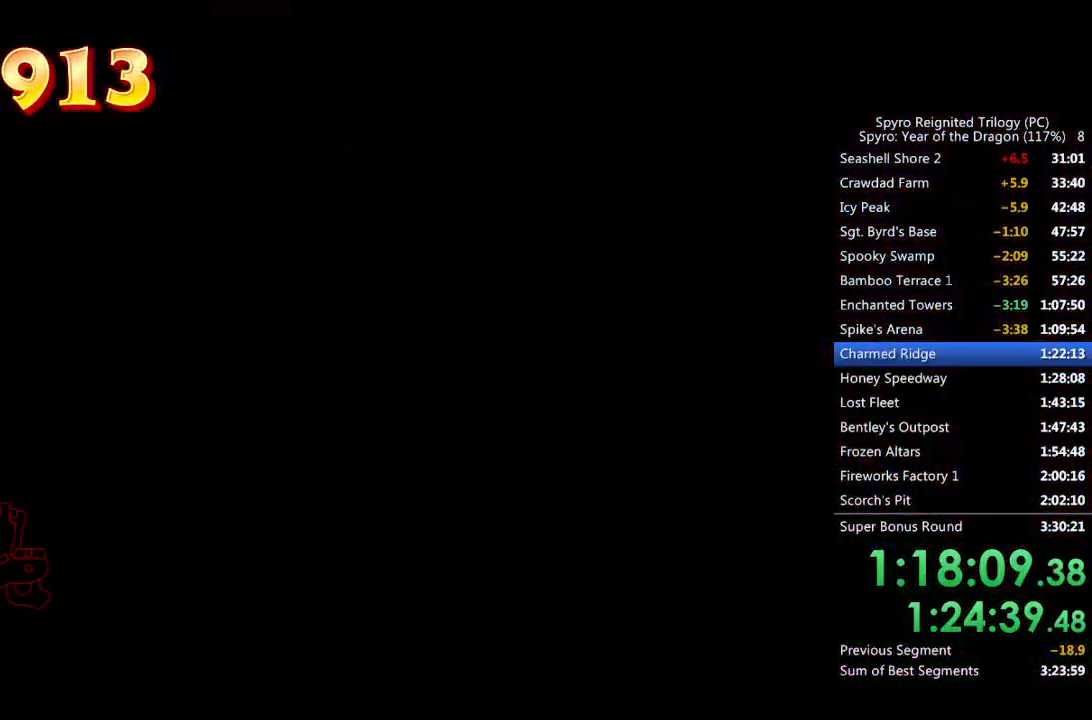
{"buttons": [], "left_stick": "center", "right_stick": "center", "events": []}
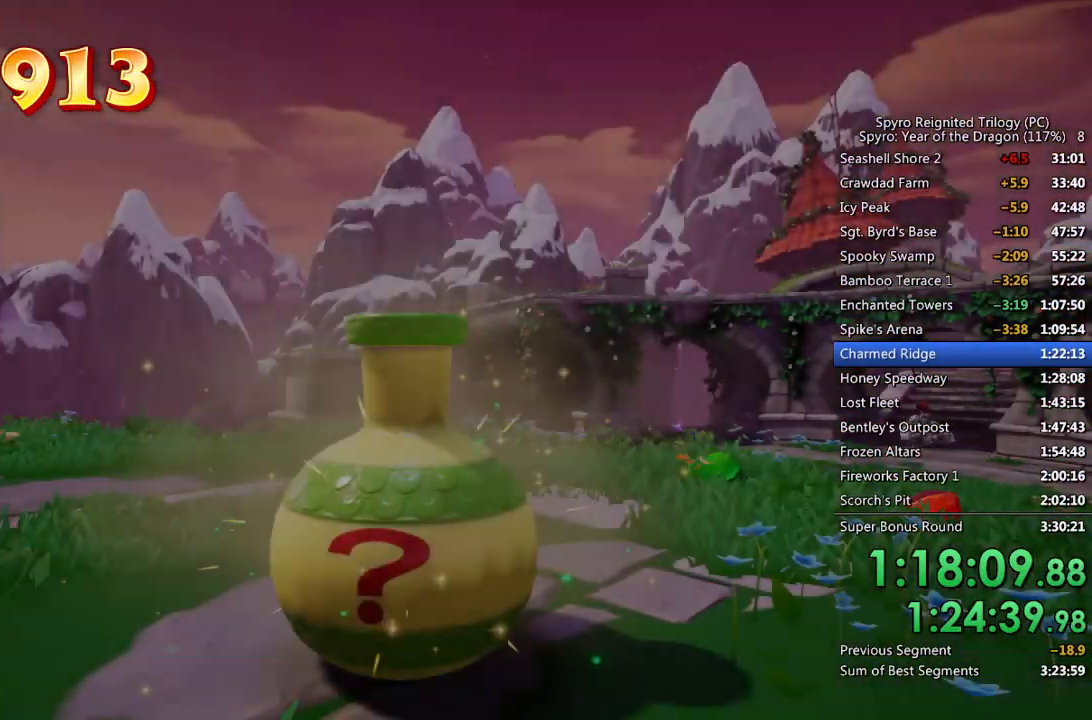
{"buttons": [], "left_stick": "center", "right_stick": "center", "events": []}
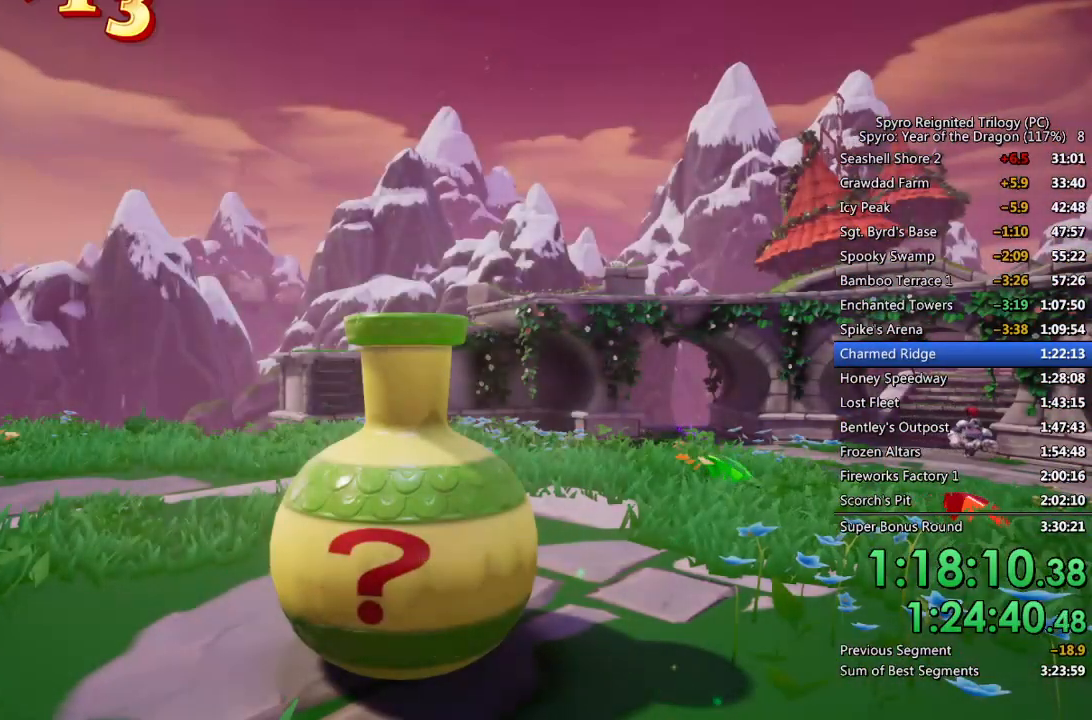
{"buttons": [], "left_stick": "center", "right_stick": "center", "events": []}
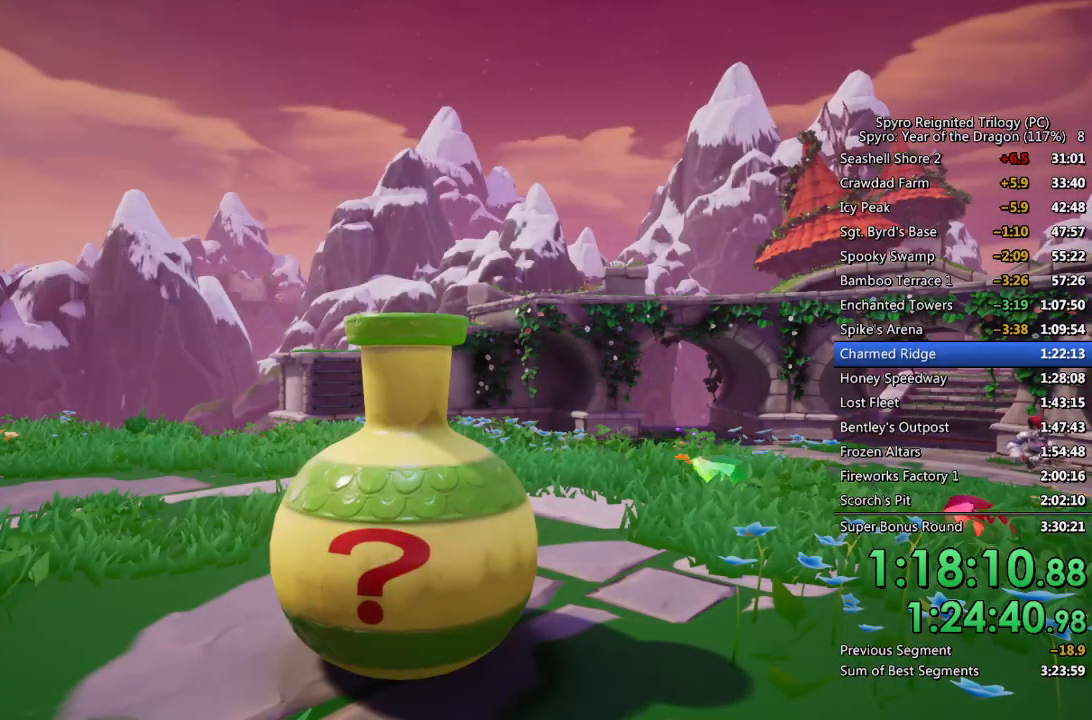
{"buttons": [], "left_stick": "center", "right_stick": "center", "events": []}
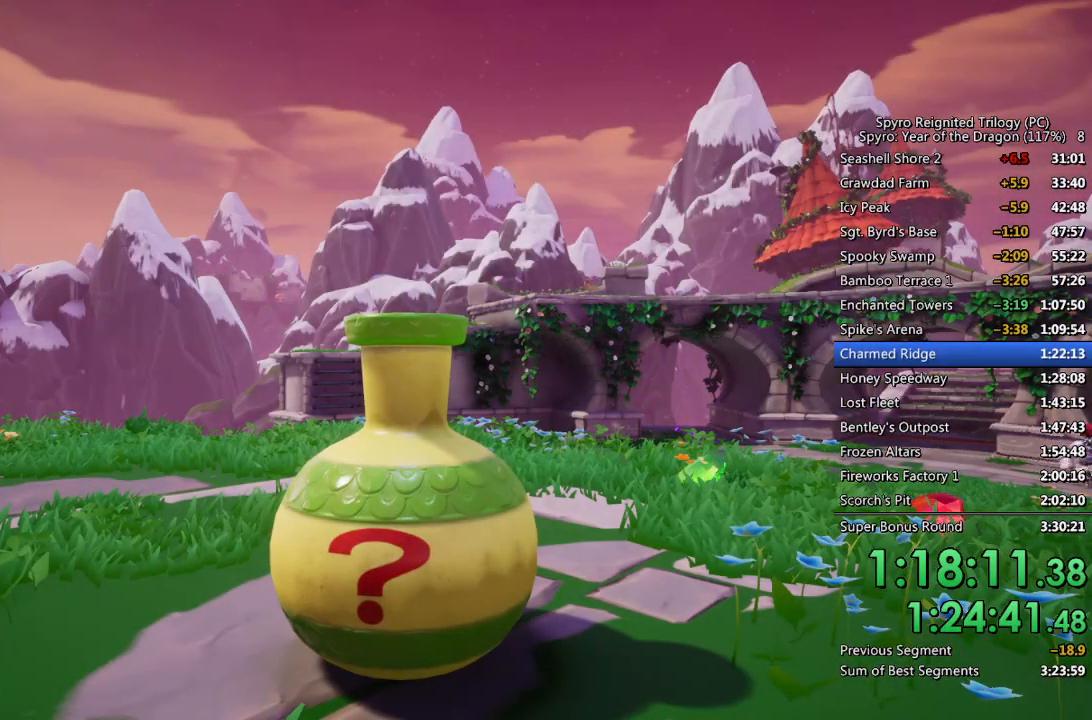
{"buttons": [], "left_stick": "center", "right_stick": "center", "events": [[283, "right_stick", "left"], [467, "right_stick", "center"]]}
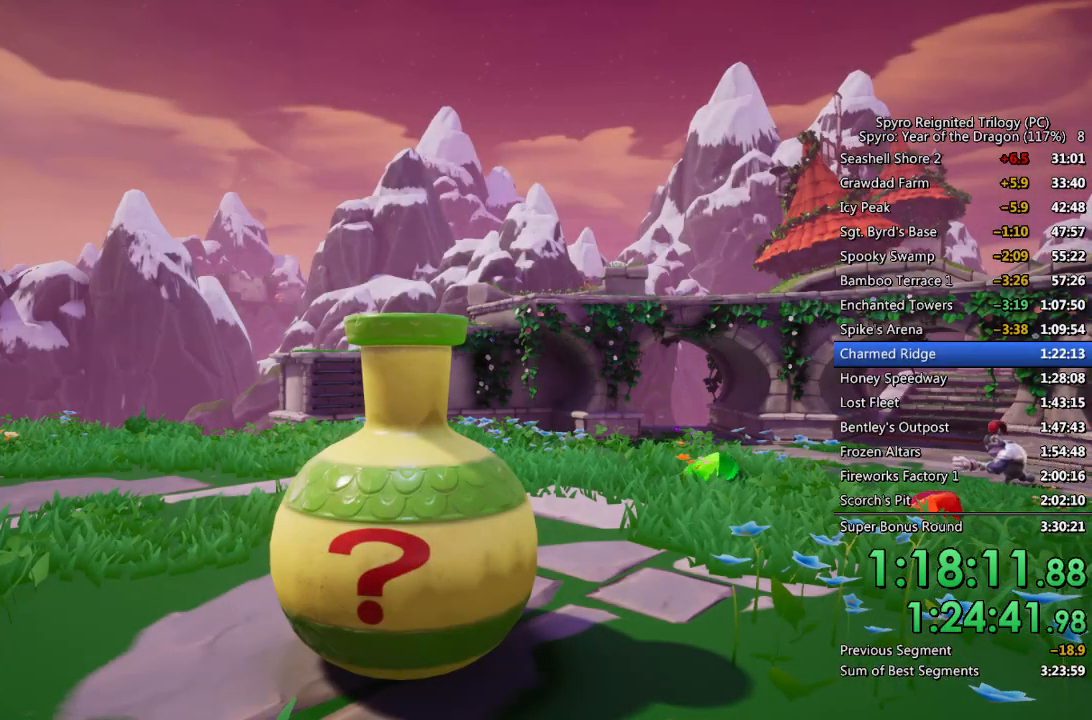
{"buttons": [], "left_stick": "left", "right_stick": "center", "events": [[117, "left_stick", "left"], [233, "right_stick", "left"], [283, "left_stick", "center"], [383, "right_stick", "center"], [417, "left_stick", "left"]]}
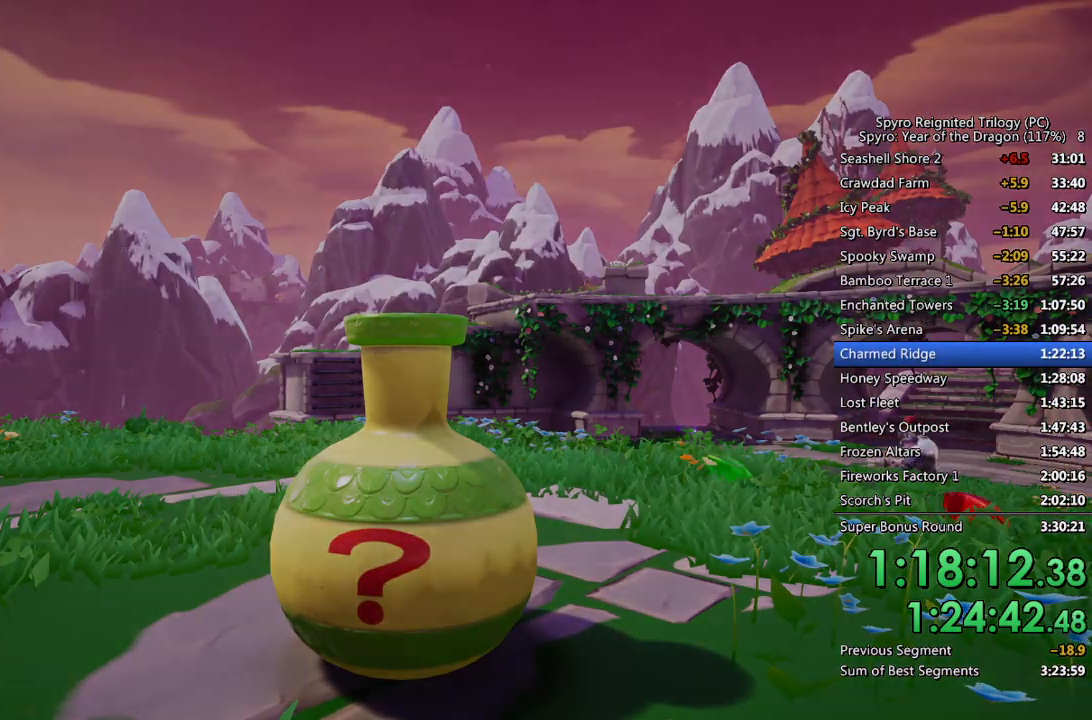
{"buttons": [], "left_stick": "center", "right_stick": "left", "events": [[67, "right_stick", "left"], [150, "left_stick", "center"], [167, "right_stick", "center"], [233, "left_stick", "left"], [400, "right_stick", "left"], [433, "left_stick", "center"]]}
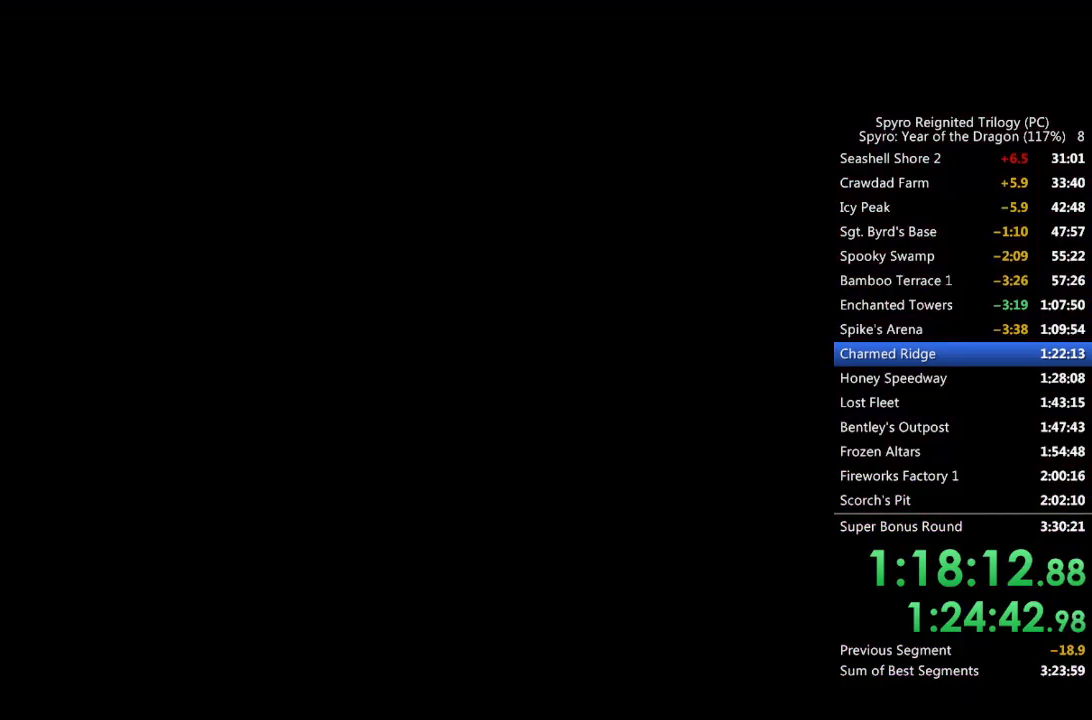
{"buttons": [], "left_stick": "up-left", "right_stick": "center", "events": [[17, "left_stick", "left"], [67, "right_stick", "center"], [150, "right_stick", "left"], [267, "right_stick", "center"], [300, "left_stick", "up-left"]]}
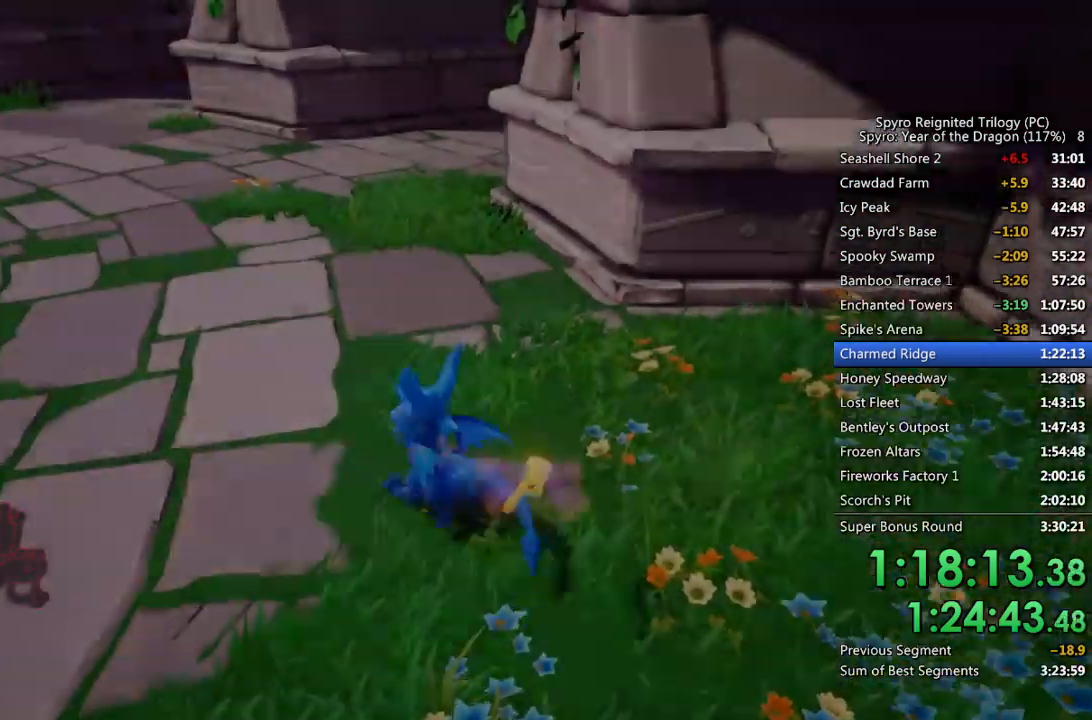
{"buttons": ["SQUARE"], "left_stick": "up-right", "right_stick": "center", "events": [[133, "left_stick", "up"], [233, "SQUARE", "down"], [233, "left_stick", "up-right"]]}
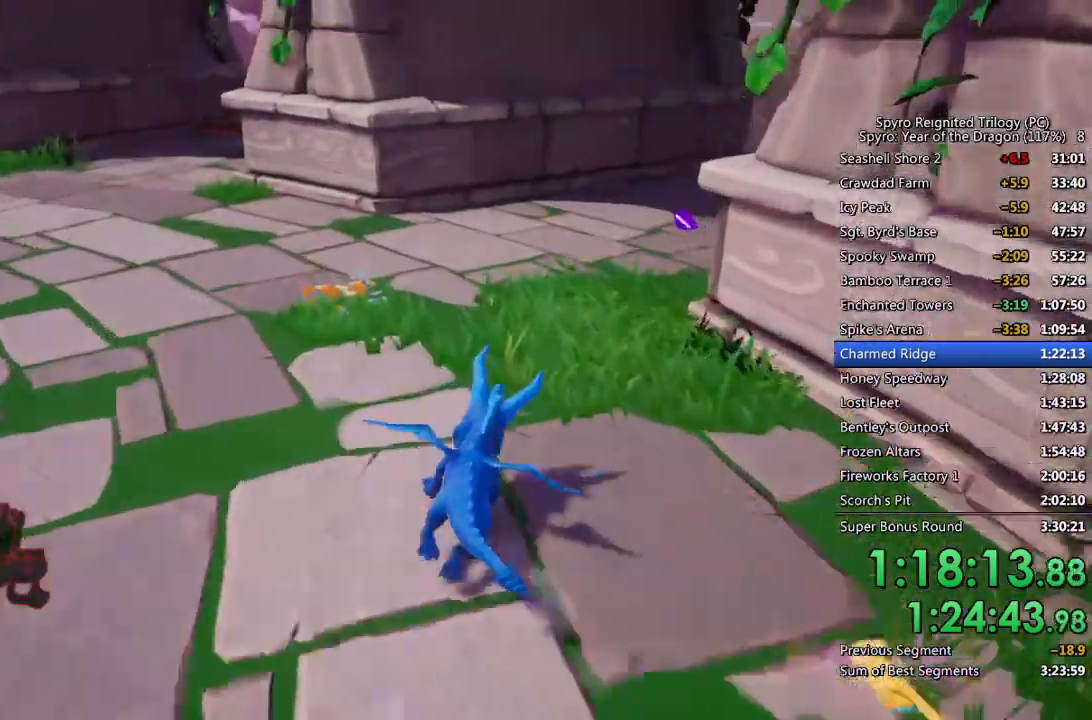
{"buttons": [], "left_stick": "up-right", "right_stick": "down-left", "events": [[500, "SQUARE", "up"], [500, "right_stick", "down-left"]]}
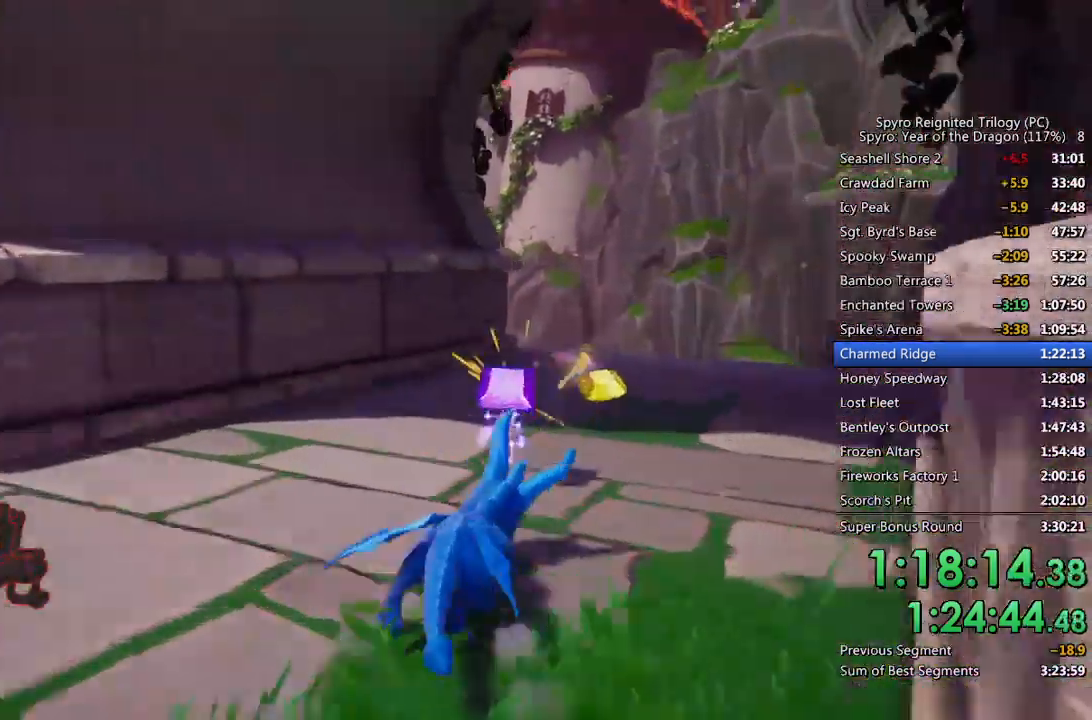
{"buttons": ["SQUARE"], "left_stick": "up-left", "right_stick": "center", "events": [[200, "left_stick", "left"], [400, "right_stick", "center"], [450, "SQUARE", "down"], [500, "left_stick", "up-left"]]}
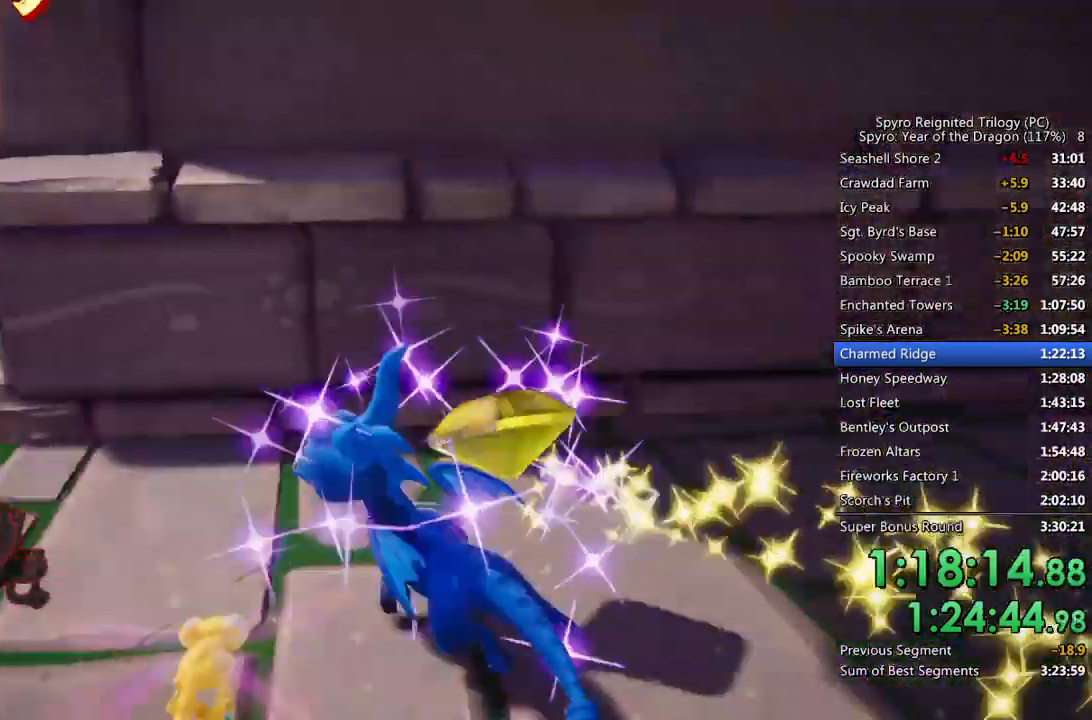
{"buttons": [], "left_stick": "up-right", "right_stick": "right", "events": [[100, "left_stick", "up"], [250, "left_stick", "up-left"], [433, "left_stick", "up-right"], [433, "right_stick", "down-right"], [483, "SQUARE", "up"], [483, "right_stick", "right"]]}
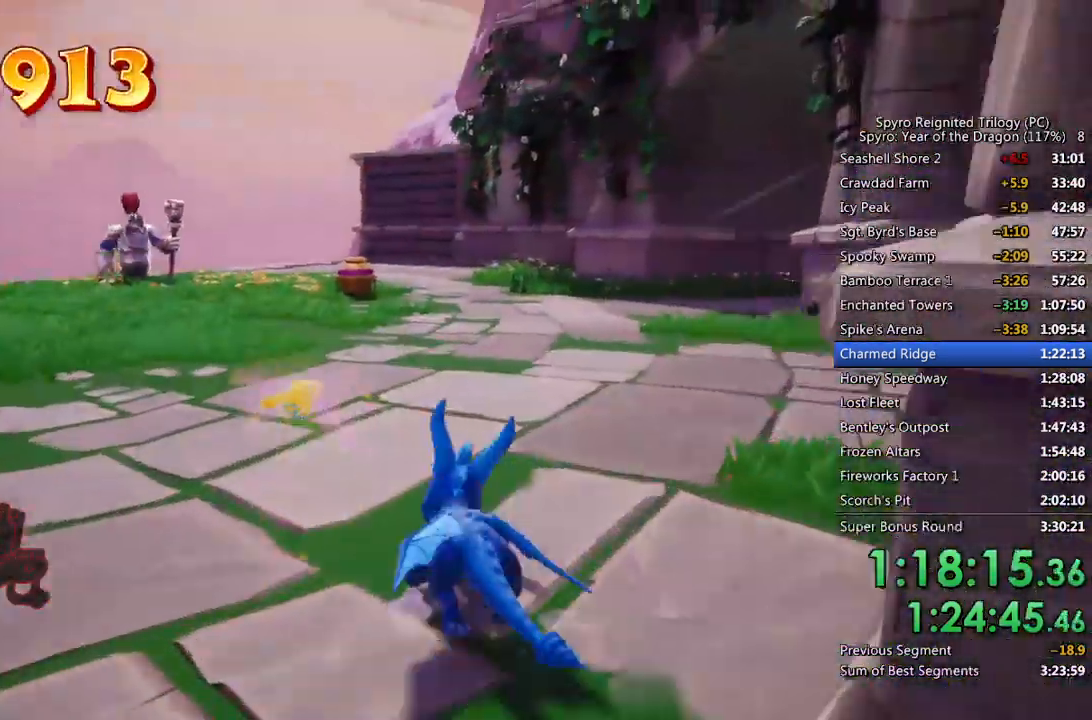
{"buttons": ["SQUARE"], "left_stick": "left", "right_stick": "center", "events": [[183, "left_stick", "up"], [217, "SQUARE", "down"], [217, "right_stick", "center"], [283, "left_stick", "up-left"], [417, "left_stick", "left"]]}